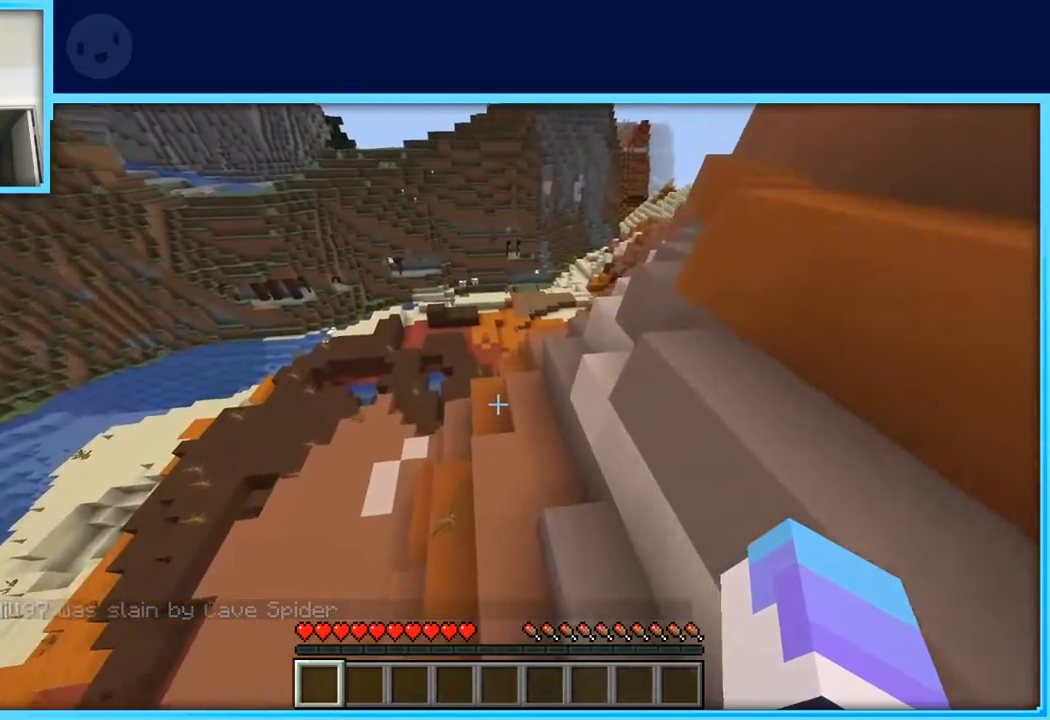
Gameplay with keyboard and mouse; each line is a JSON object with the keys held at the frame after it. "events" lists presses ("down") and releases ("up") of "a", "d", "s", "space" and "w" between this image and that frame as [ms after this image, input, new state], when the widget could be followed in between. No other keys are recorded. Mouse buttons are not recorded. Not read: mouse_move.
{"keys": ["a", "w"], "events": [[433, "a", "down"]]}
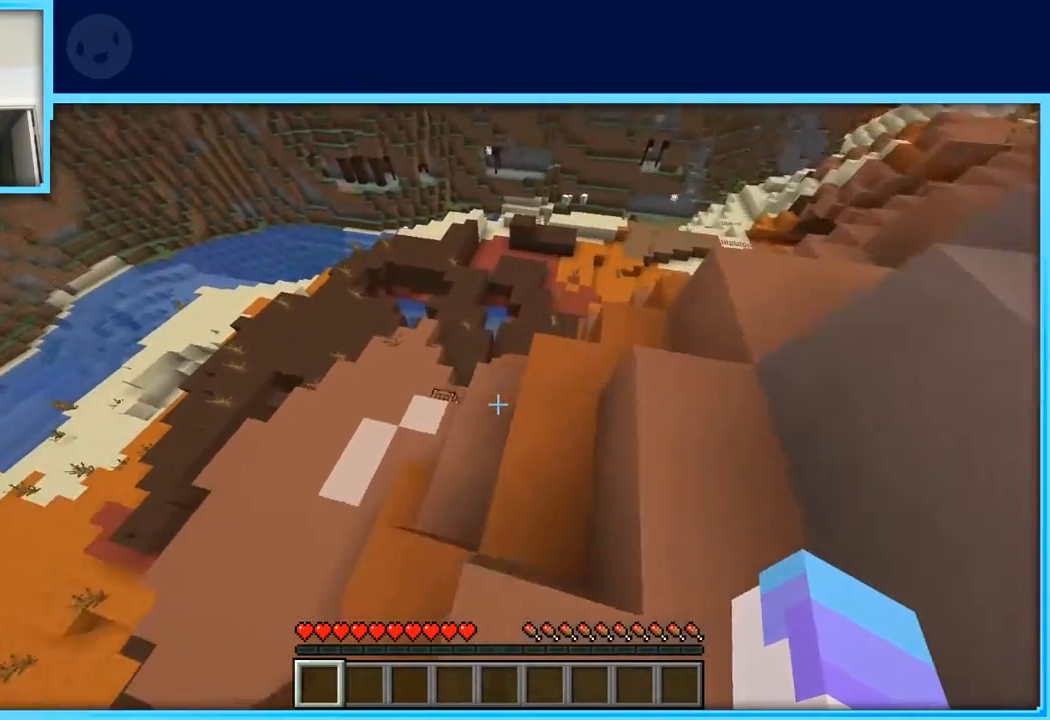
{"keys": ["w"], "events": [[350, "a", "up"], [450, "d", "down"], [483, "d", "up"]]}
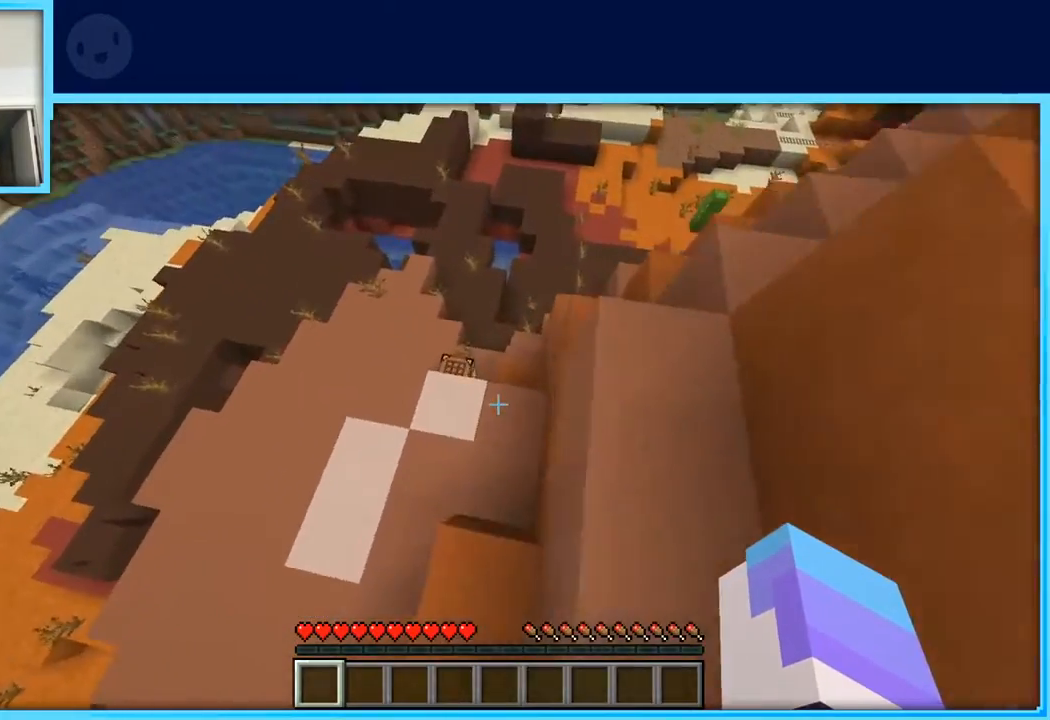
{"keys": ["a", "w"], "events": [[83, "a", "down"], [267, "a", "up"], [317, "d", "down"], [417, "d", "up"], [500, "a", "down"]]}
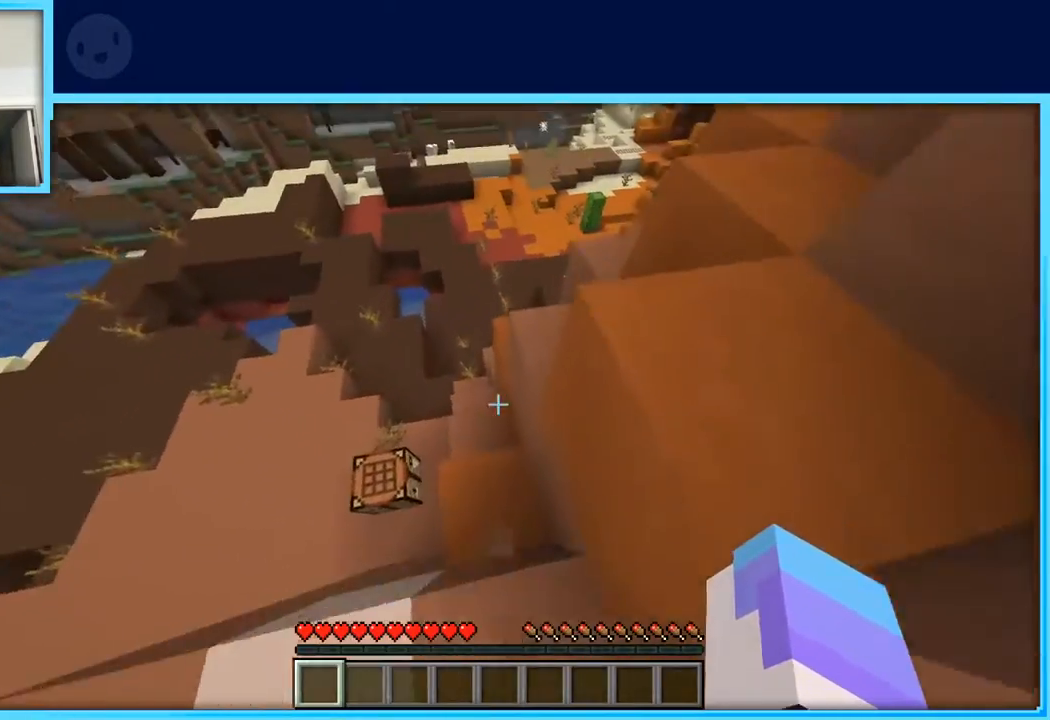
{"keys": ["w"], "events": [[283, "a", "up"]]}
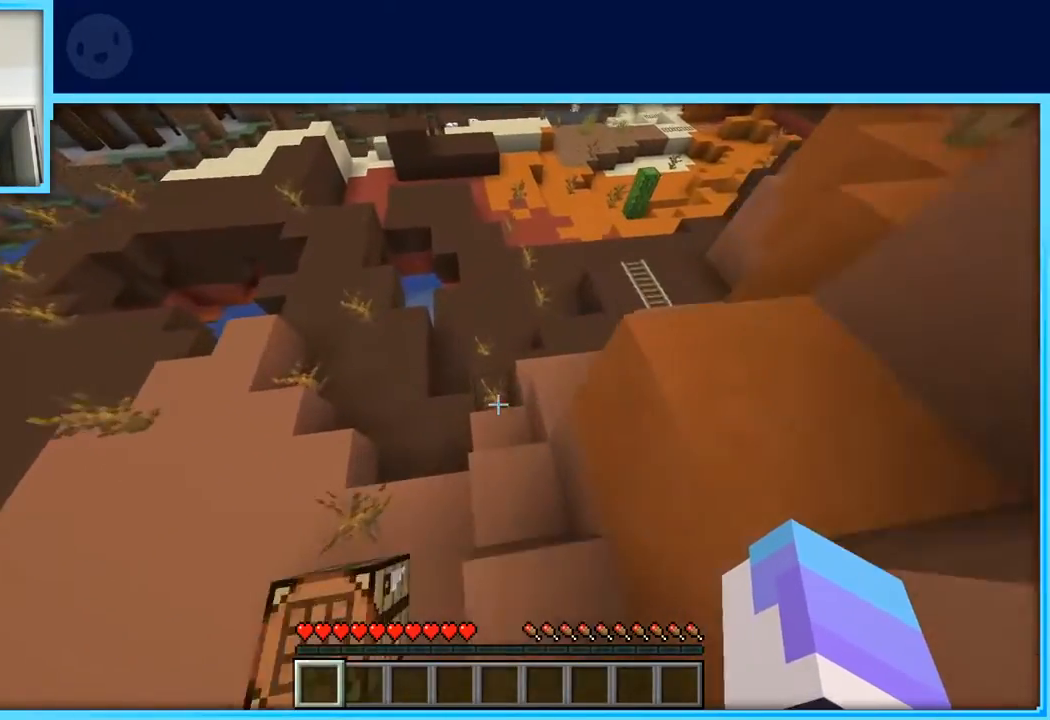
{"keys": ["a", "w"], "events": [[167, "a", "down"]]}
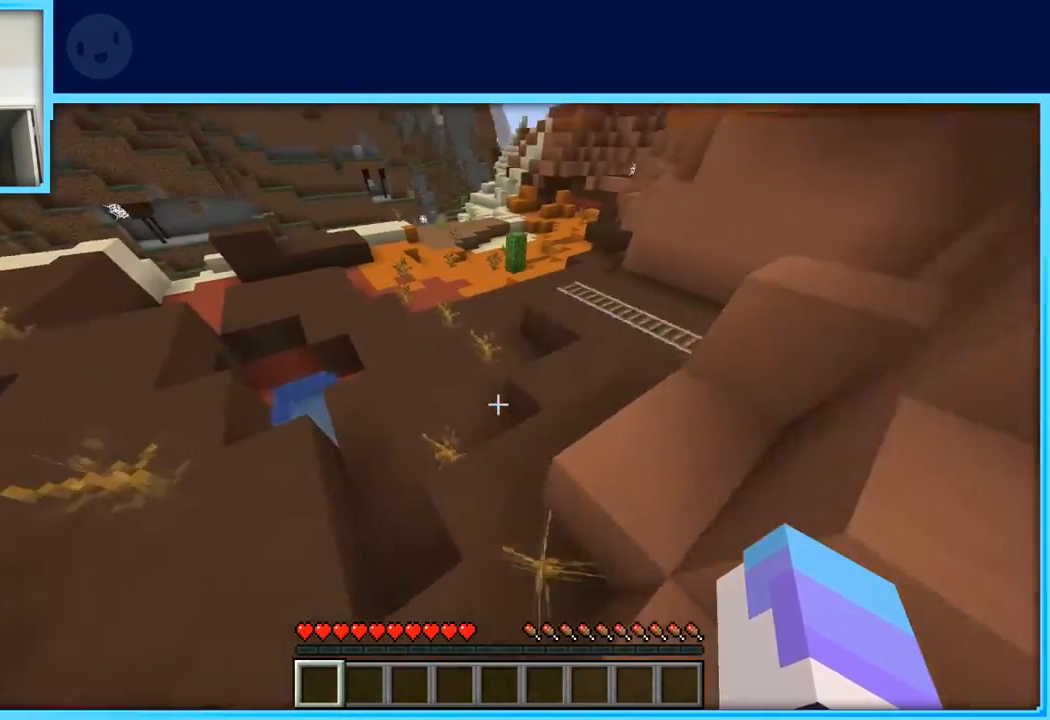
{"keys": ["space", "w"], "events": [[33, "space", "down"], [133, "space", "up"], [267, "a", "up"], [267, "space", "down"]]}
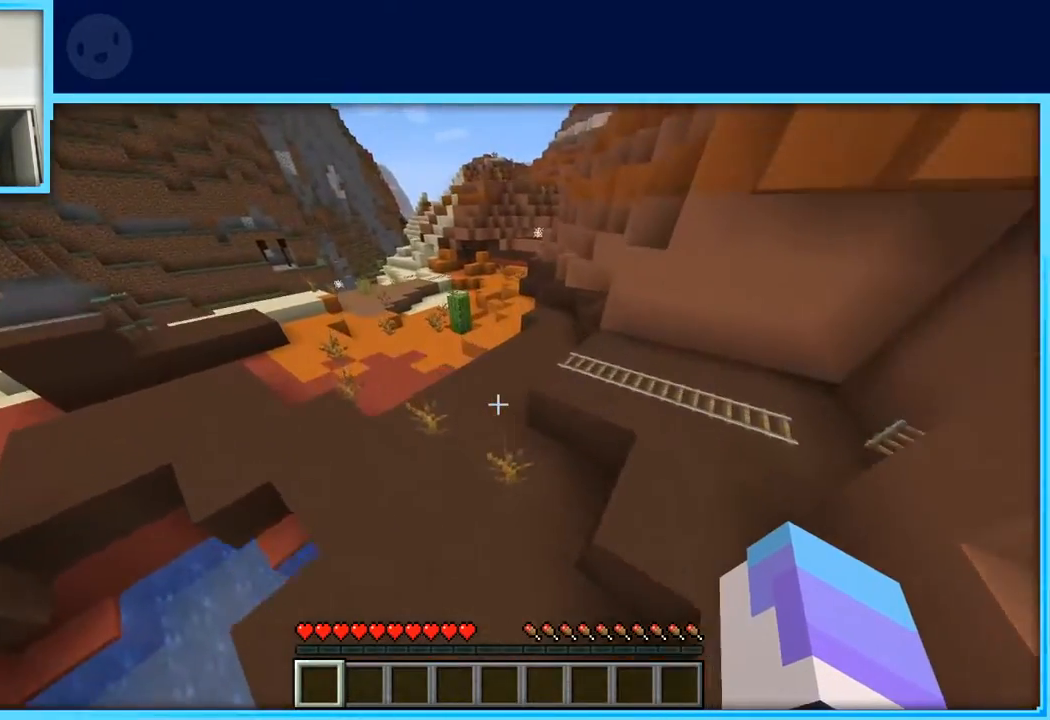
{"keys": ["space", "w"], "events": []}
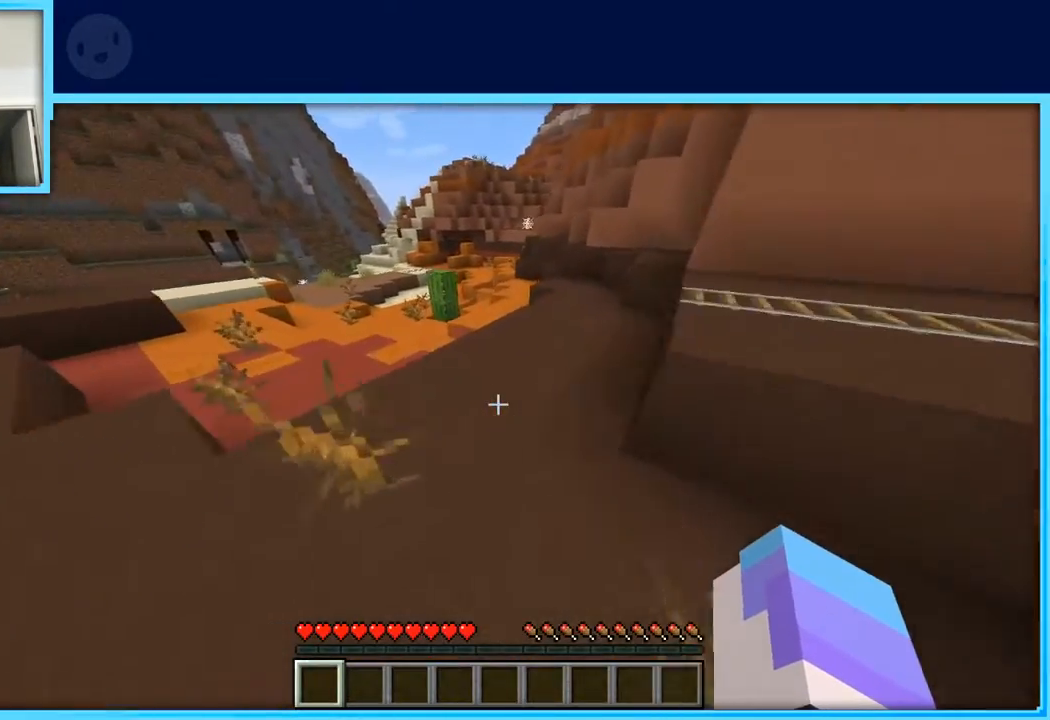
{"keys": ["w"], "events": [[300, "space", "up"]]}
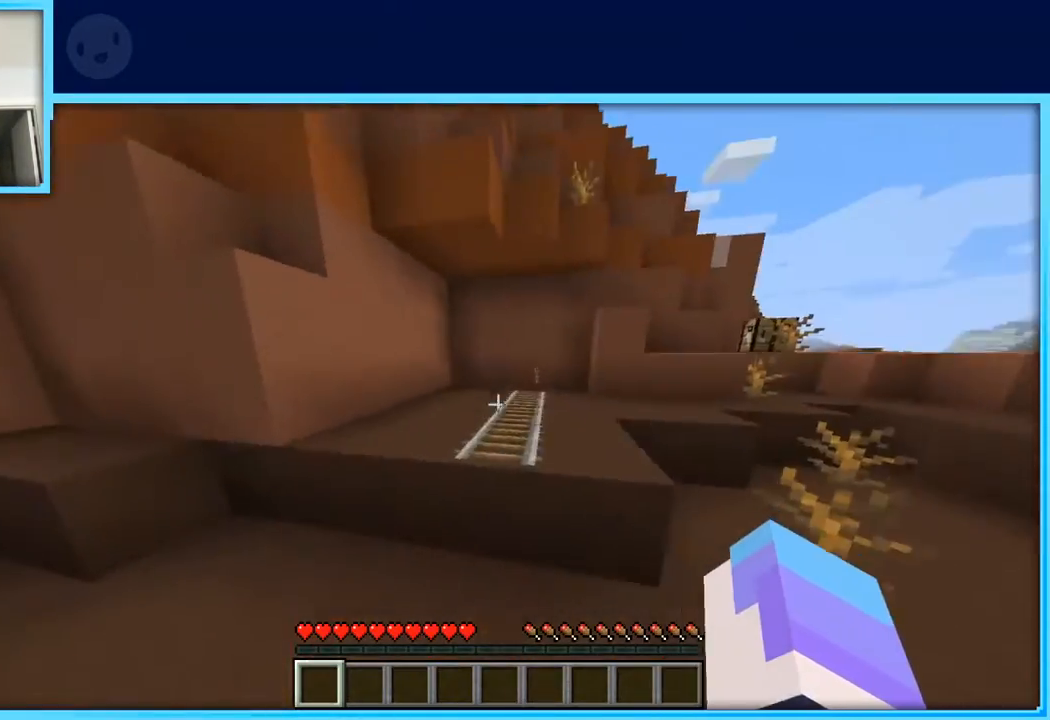
{"keys": ["d", "w"], "events": [[183, "space", "down"], [383, "space", "up"], [500, "d", "down"]]}
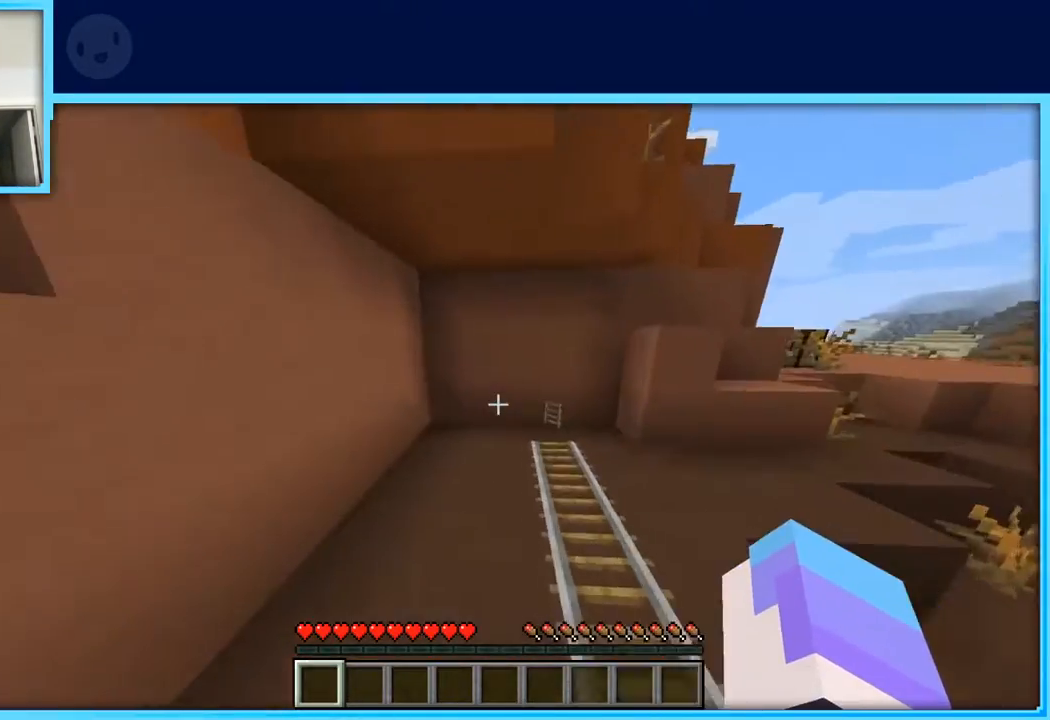
{"keys": ["a", "w"], "events": [[100, "a", "down"], [100, "d", "up"], [150, "w", "up"], [200, "w", "down"]]}
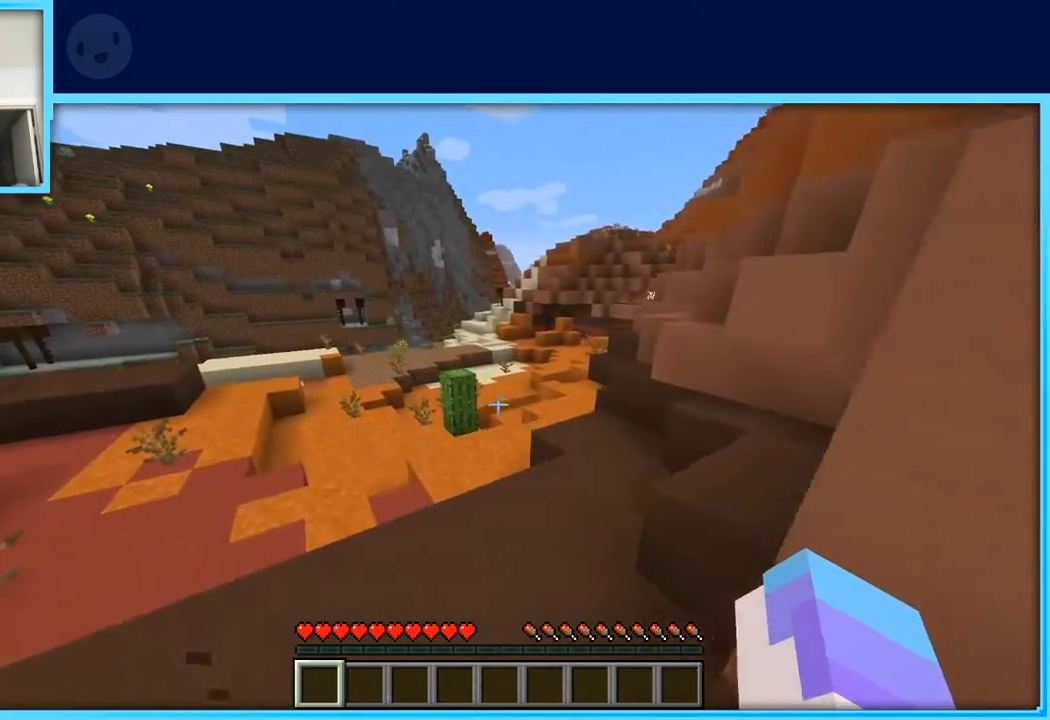
{"keys": ["w"], "events": [[67, "a", "up"]]}
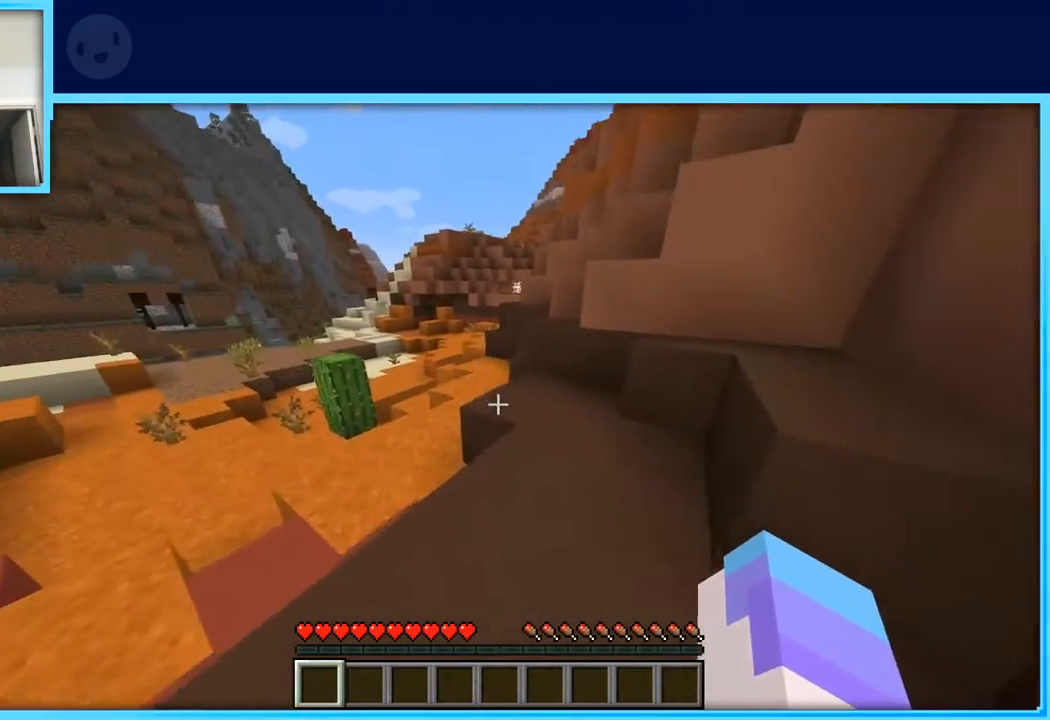
{"keys": ["space", "w"], "events": [[317, "a", "down"], [417, "space", "down"], [467, "a", "up"]]}
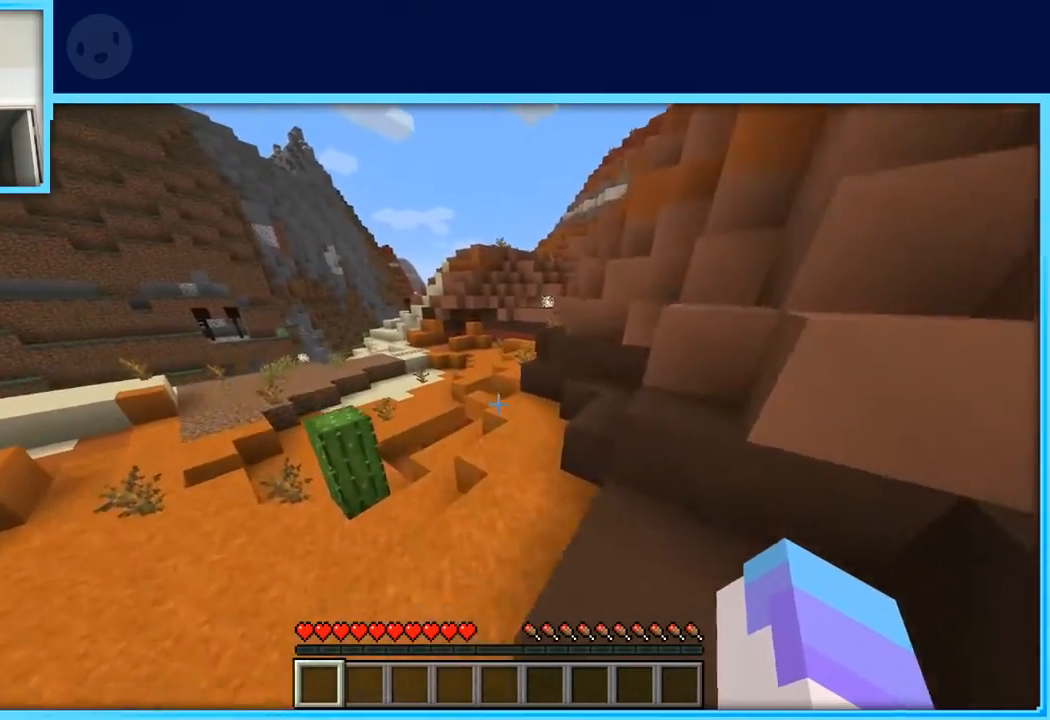
{"keys": ["d", "space", "w"], "events": [[467, "d", "down"]]}
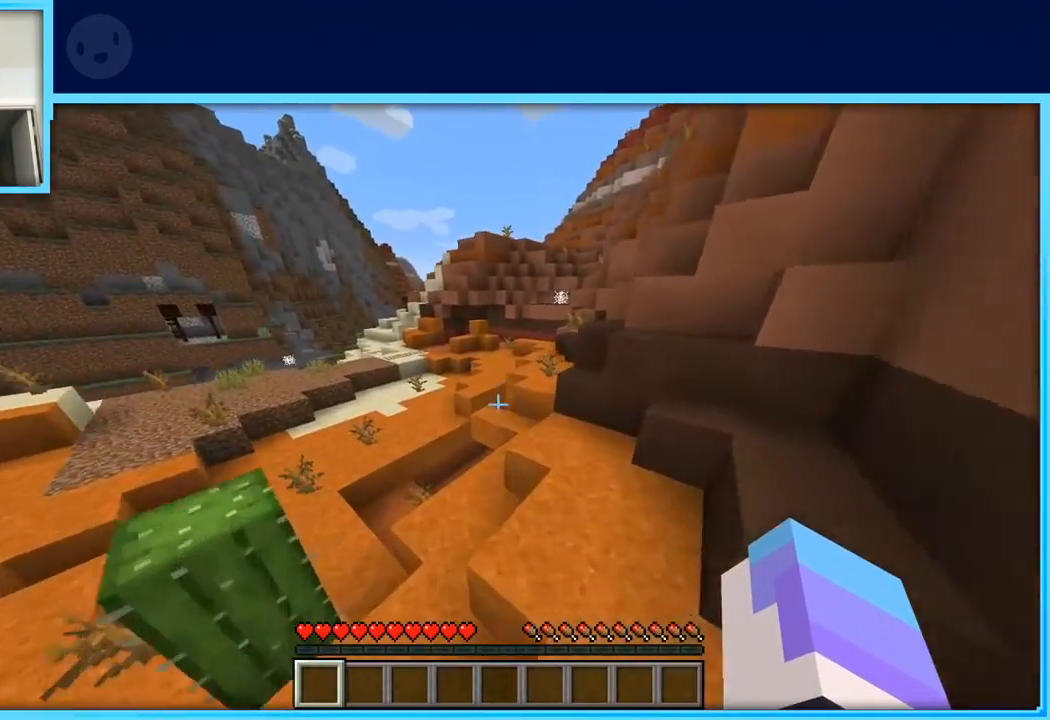
{"keys": ["w"], "events": [[67, "d", "up"], [483, "space", "up"]]}
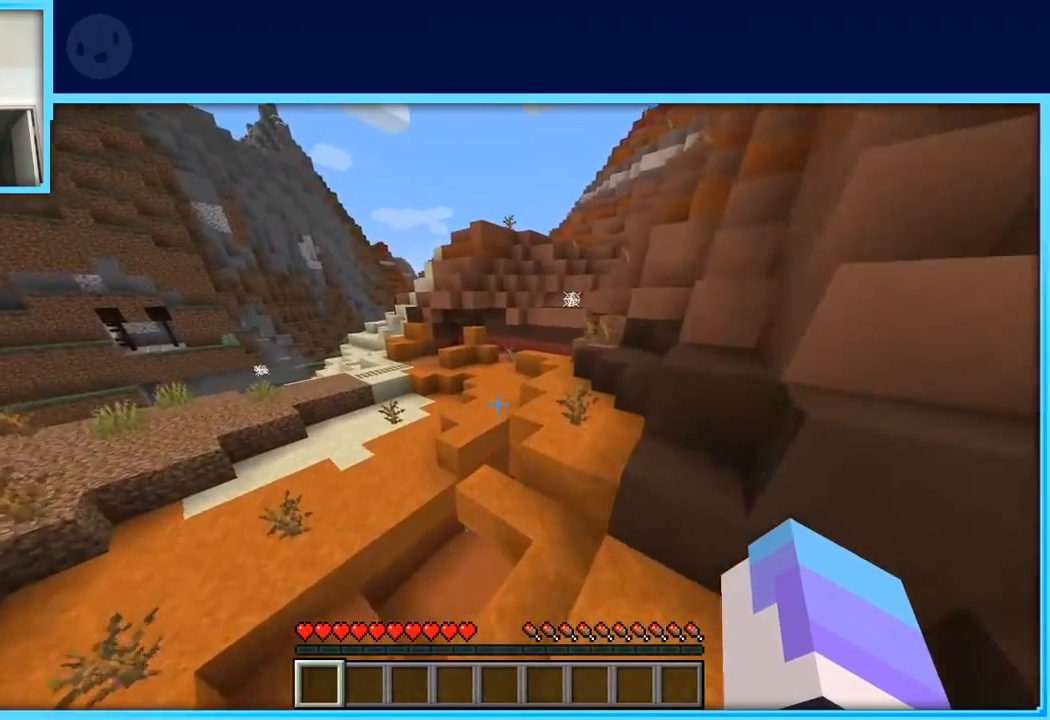
{"keys": ["a", "space", "w"], "events": [[83, "a", "down"], [317, "space", "down"]]}
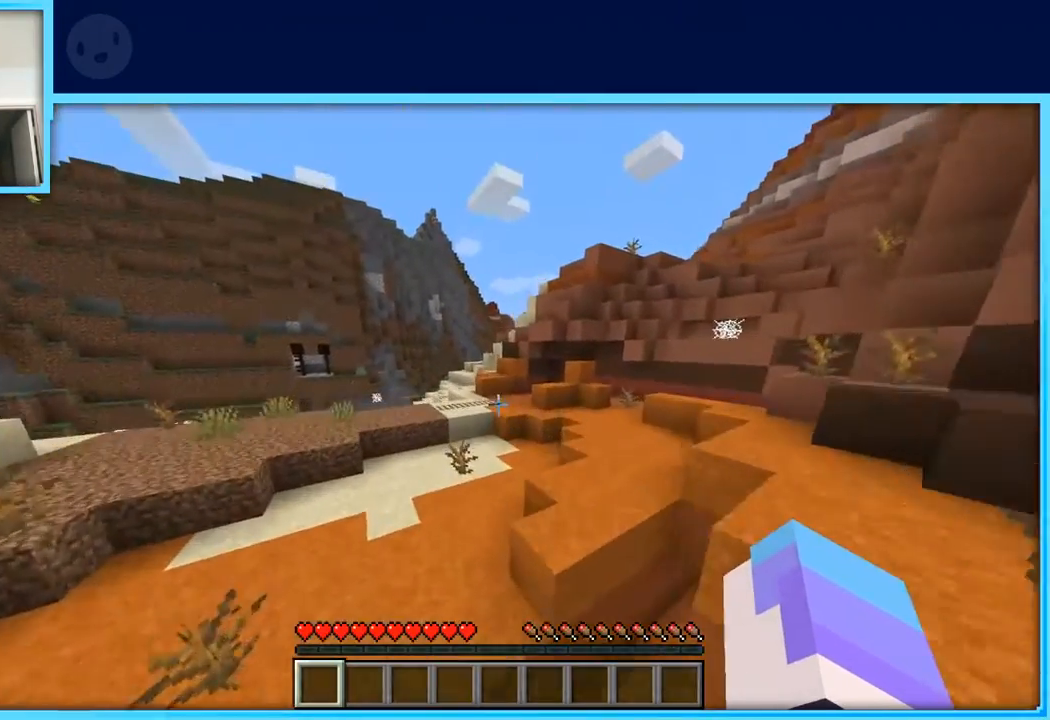
{"keys": ["a", "s"], "events": [[167, "space", "up"], [167, "w", "up"], [417, "s", "down"]]}
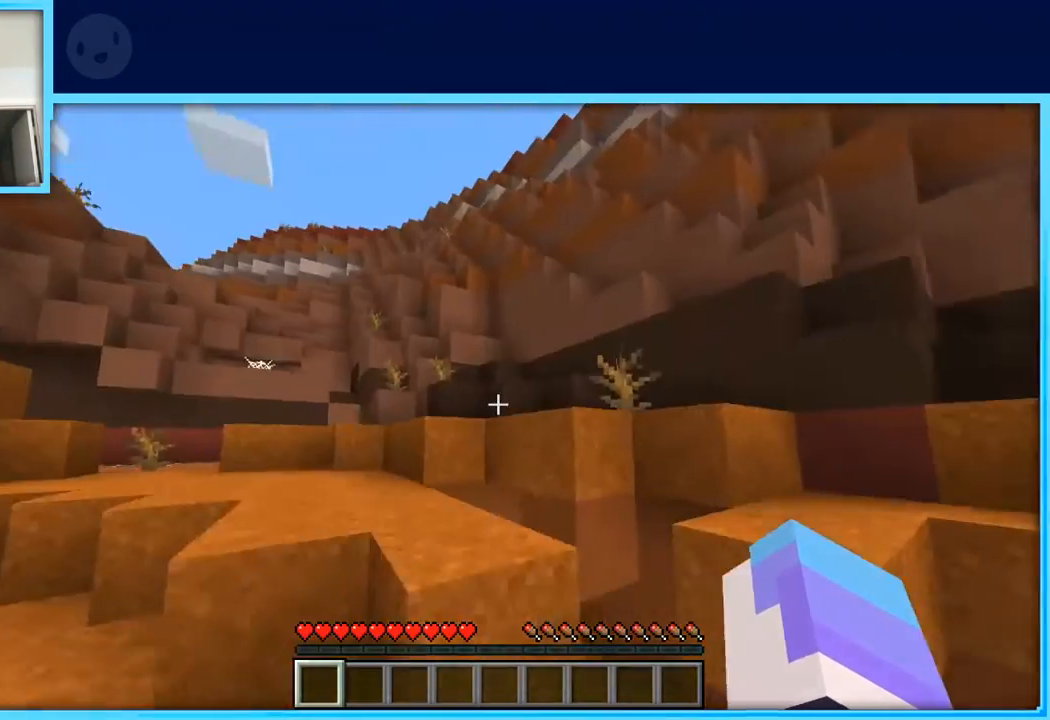
{"keys": ["a", "s"], "events": []}
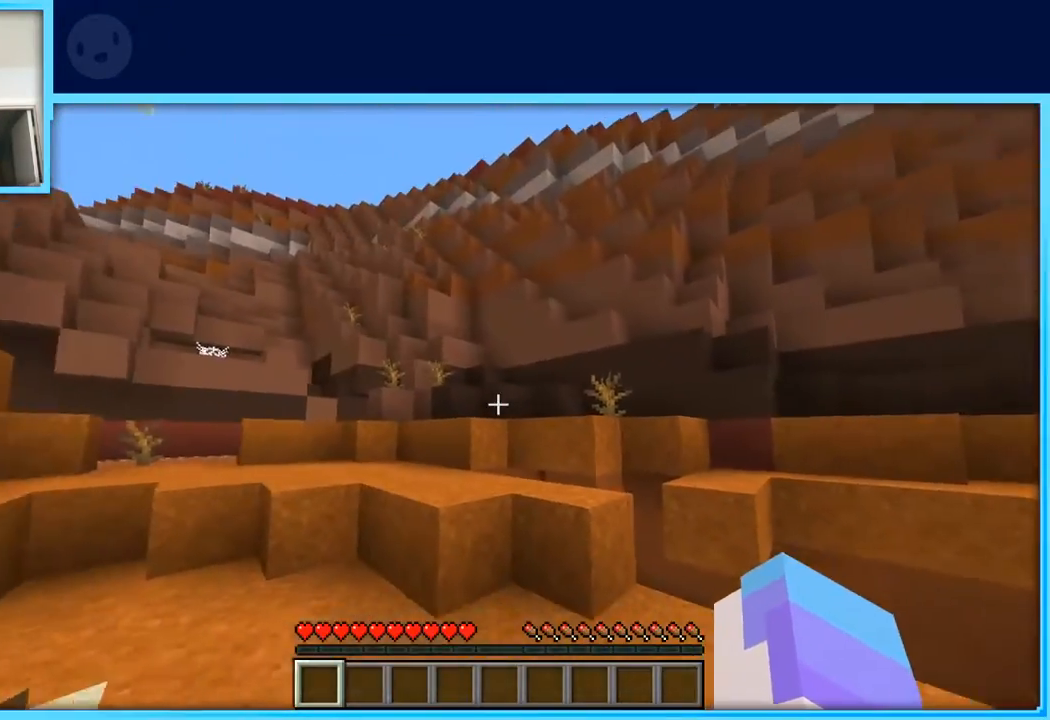
{"keys": ["a", "space"], "events": [[33, "s", "up"], [267, "space", "down"]]}
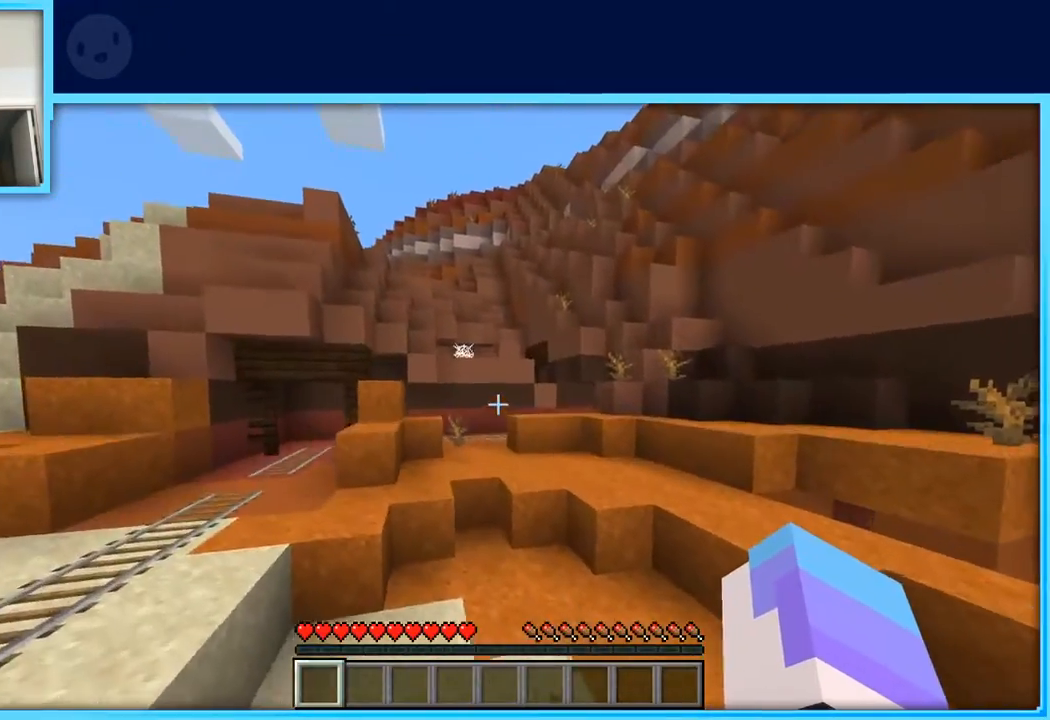
{"keys": ["a", "space"], "events": [[100, "space", "up"], [383, "space", "down"]]}
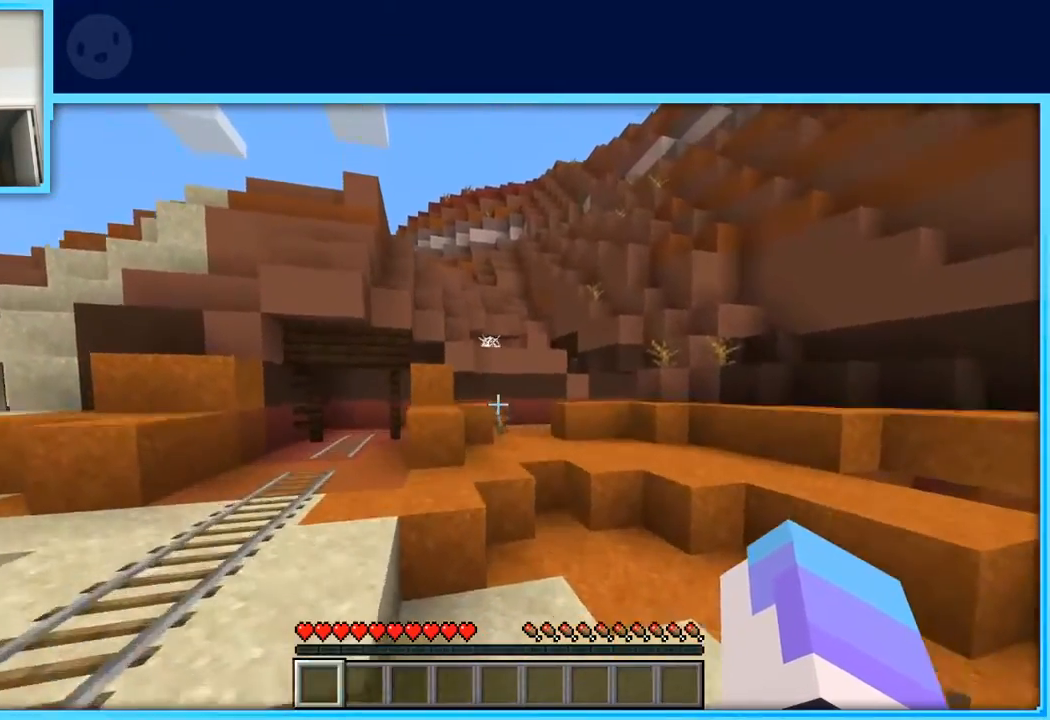
{"keys": ["a", "w"], "events": [[67, "space", "up"], [117, "w", "down"]]}
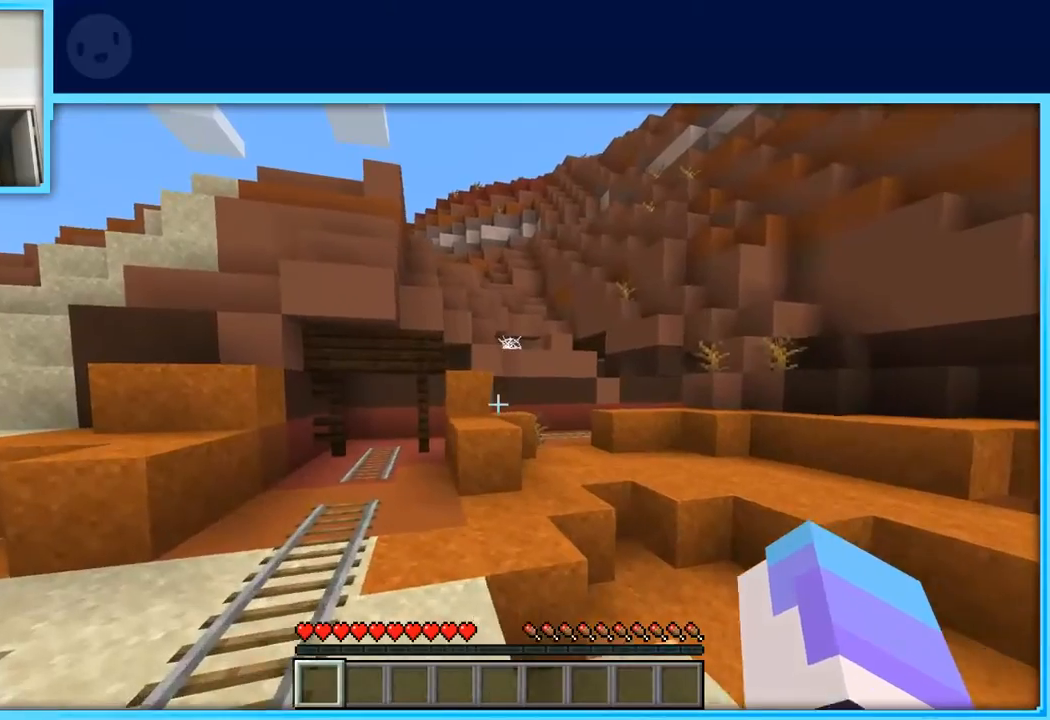
{"keys": ["w"], "events": [[133, "a", "up"]]}
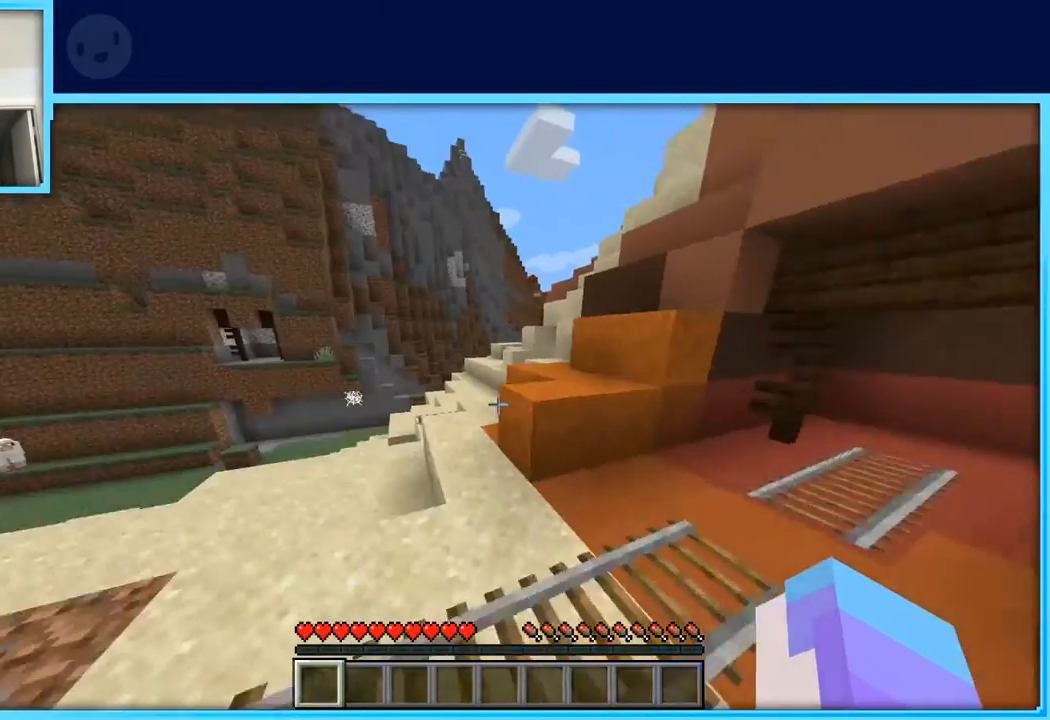
{"keys": ["a", "space", "w"], "events": [[50, "a", "down"], [333, "space", "down"]]}
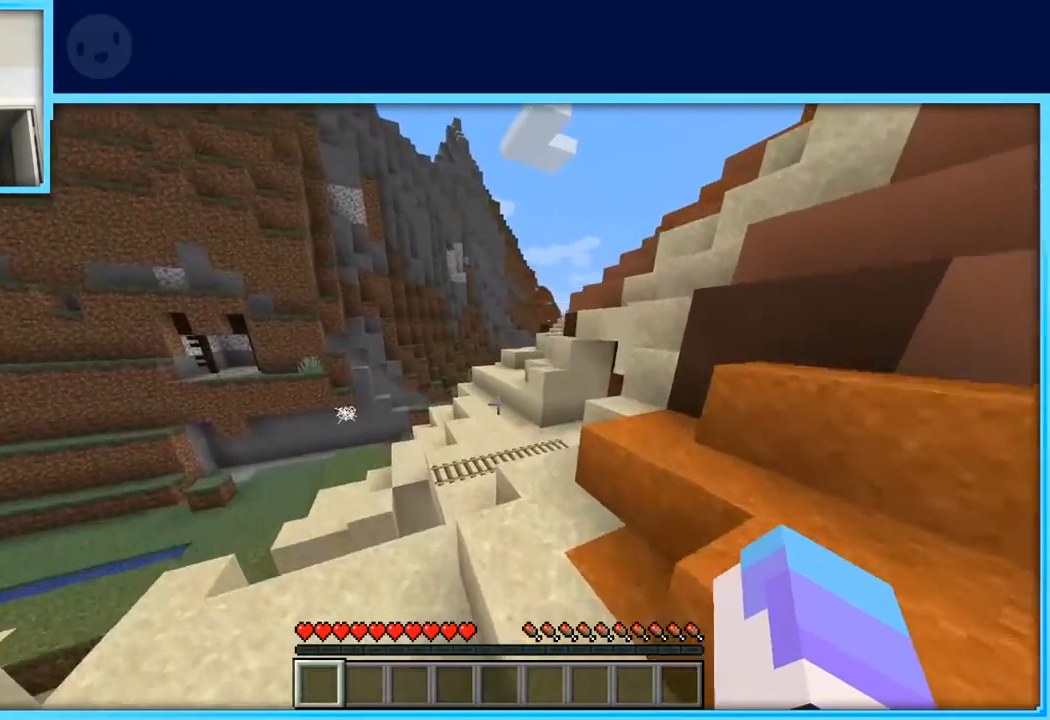
{"keys": ["w"], "events": [[17, "space", "up"], [450, "a", "up"]]}
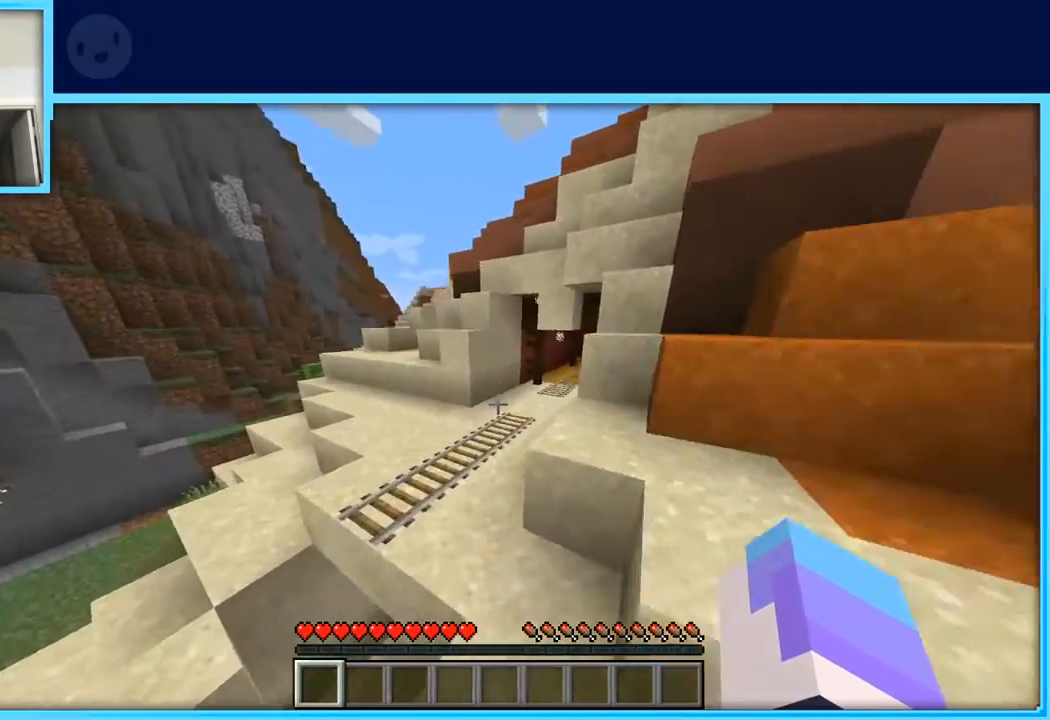
{"keys": [], "events": [[83, "a", "down"], [83, "space", "down"], [267, "space", "up"], [450, "w", "up"], [500, "a", "up"]]}
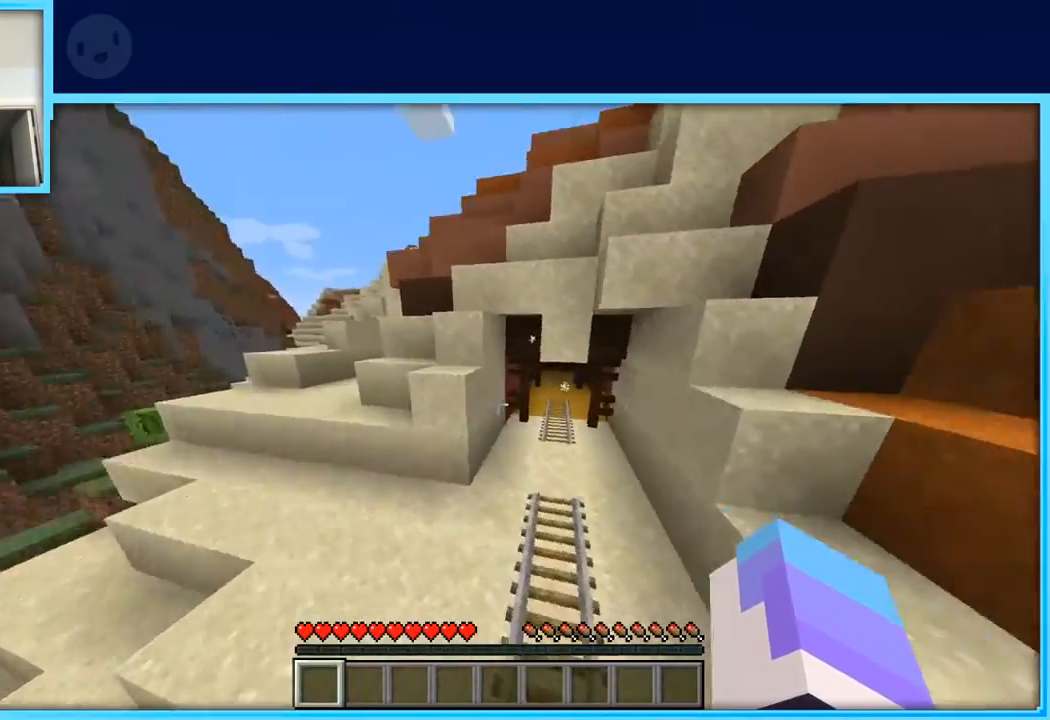
{"keys": ["w"], "events": [[100, "w", "down"], [150, "w", "up"], [283, "w", "down"]]}
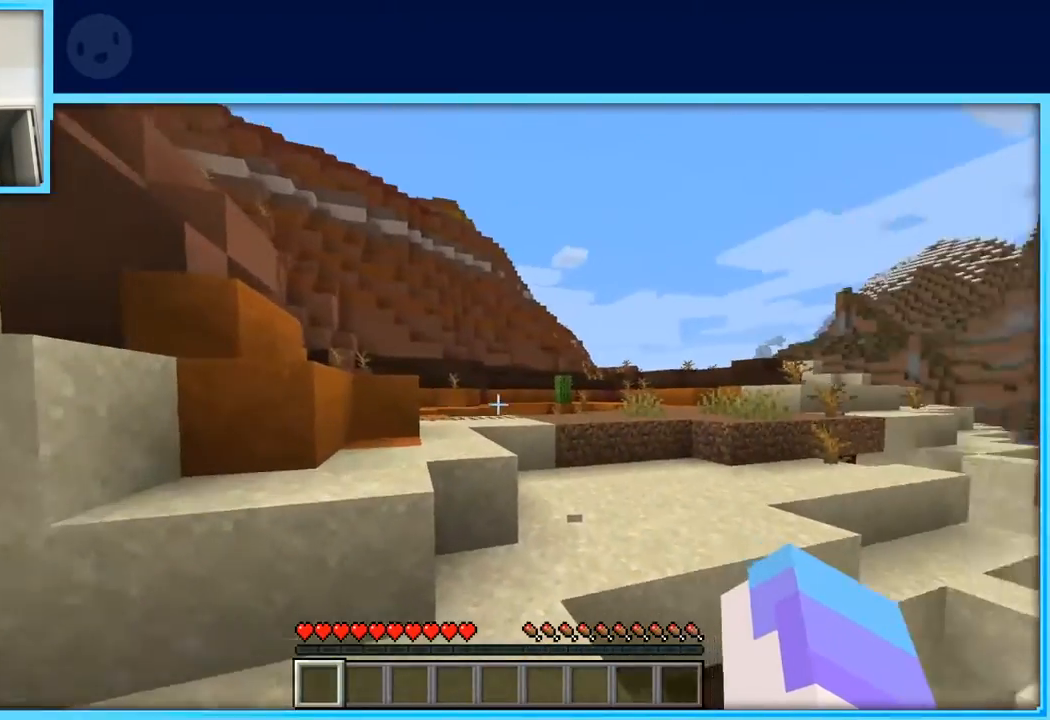
{"keys": ["d", "w"], "events": [[167, "d", "down"], [217, "space", "down"], [450, "space", "up"]]}
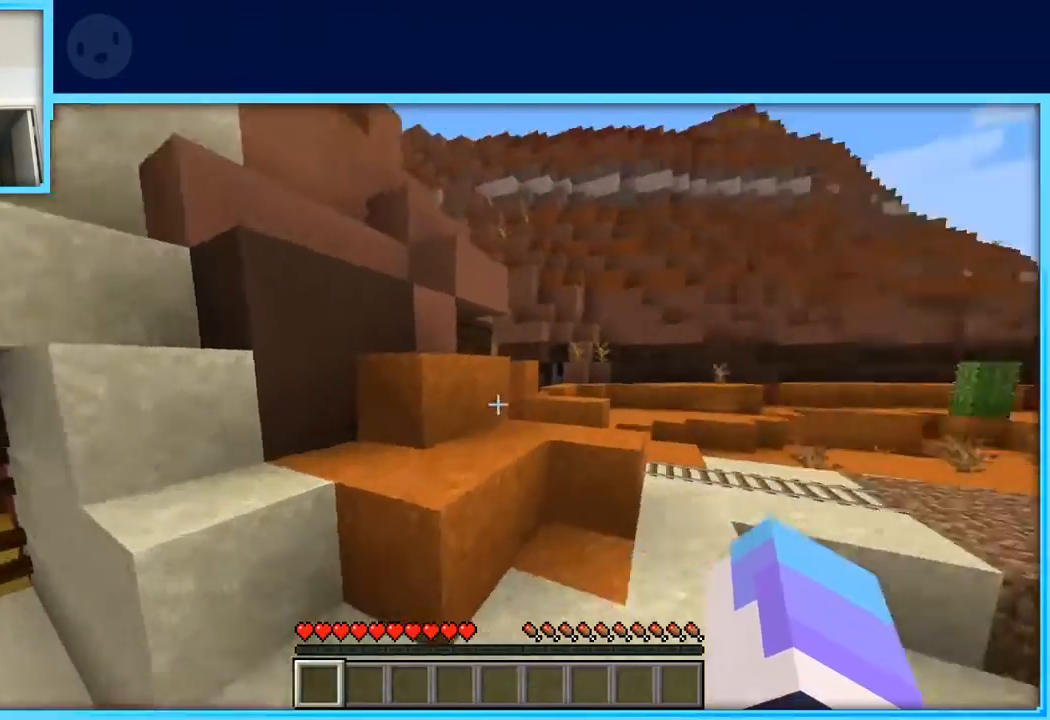
{"keys": ["space", "w"], "events": [[33, "d", "up"], [500, "space", "down"]]}
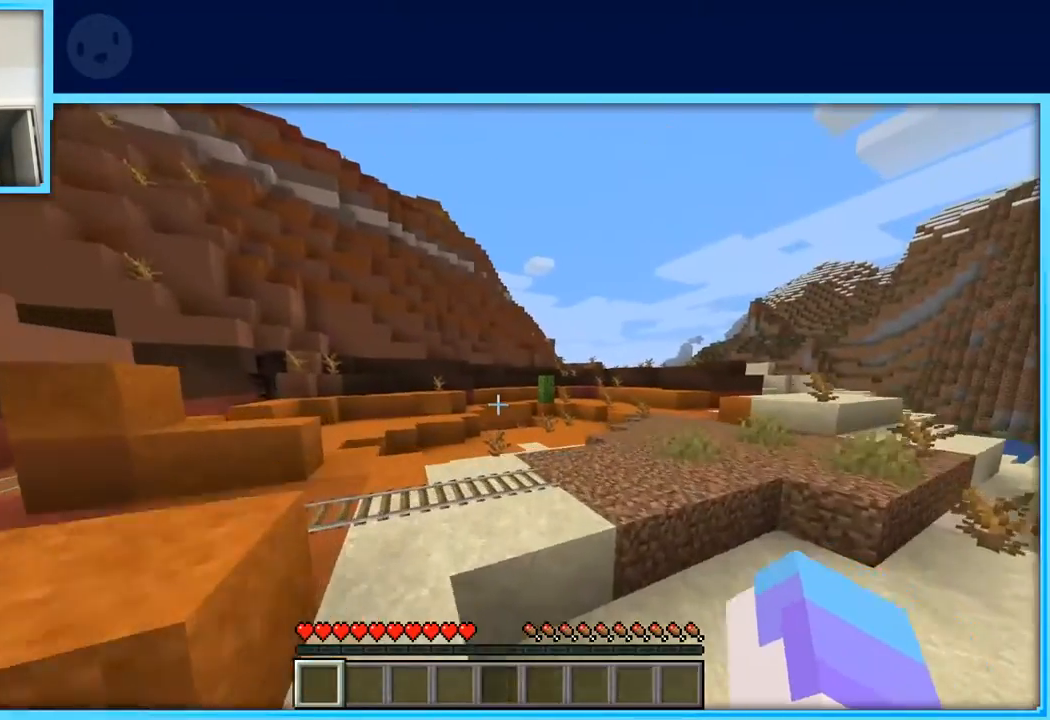
{"keys": ["d", "space", "w"], "events": [[233, "d", "down"], [283, "space", "up"], [483, "space", "down"]]}
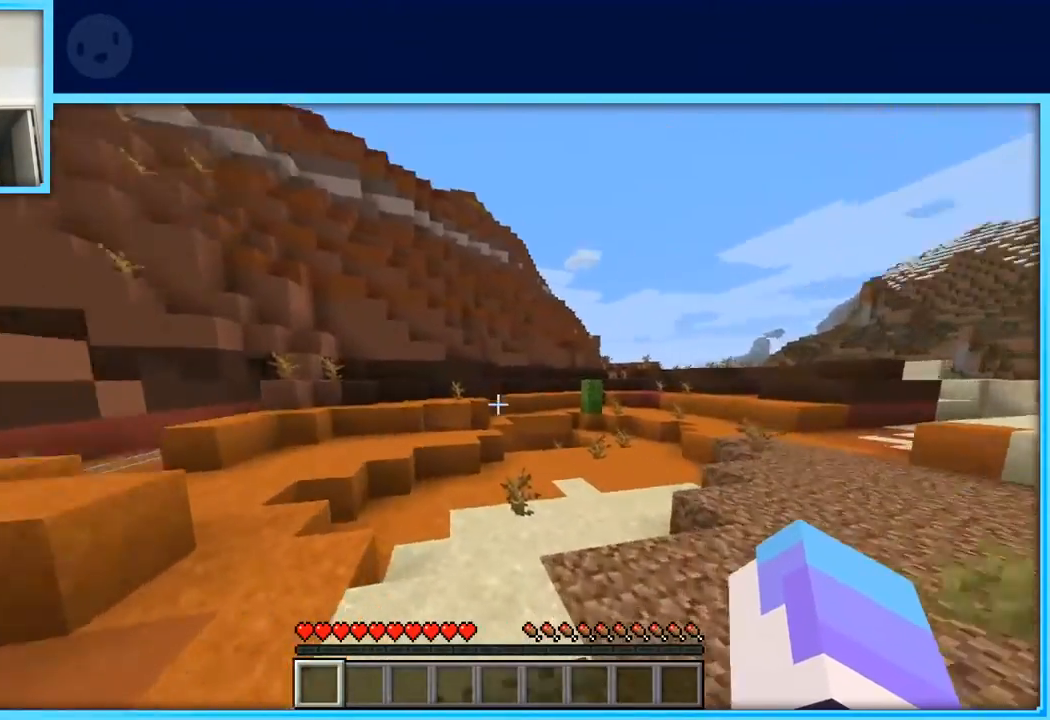
{"keys": ["w"], "events": [[300, "space", "up"], [400, "d", "up"]]}
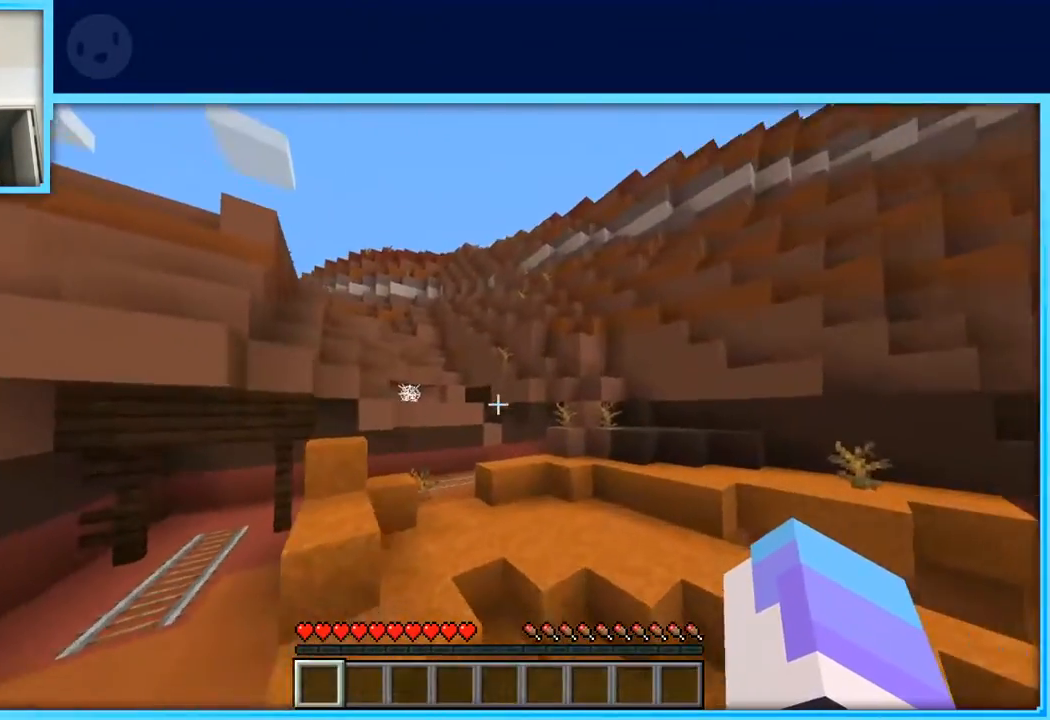
{"keys": ["space", "w"], "events": [[367, "space", "down"]]}